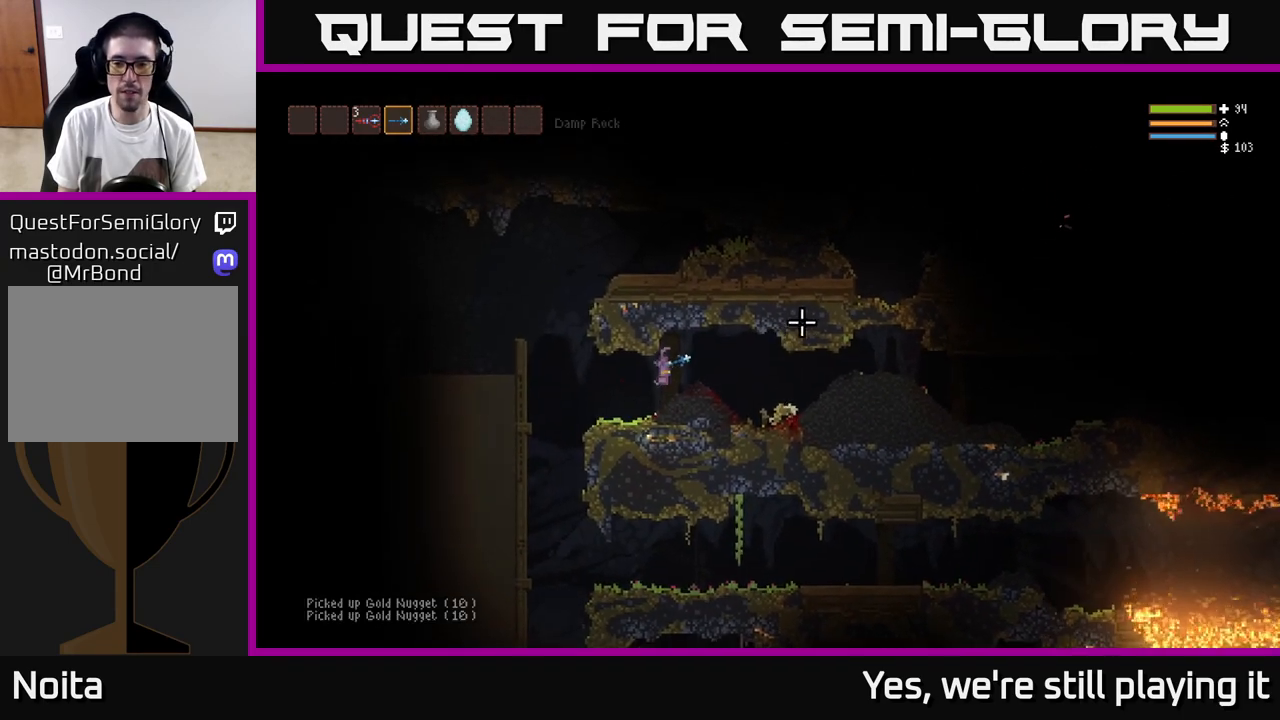
Gameplay with a controller (Xbox layout); each line is a JSON object with the inputs held at the frame after it. "events" lists button and stick changes between this image and that frame as [ms after this image, input, new state], when the widget could be followed in between.
{"buttons": [], "left_stick": "right", "right_stick": "right", "events": []}
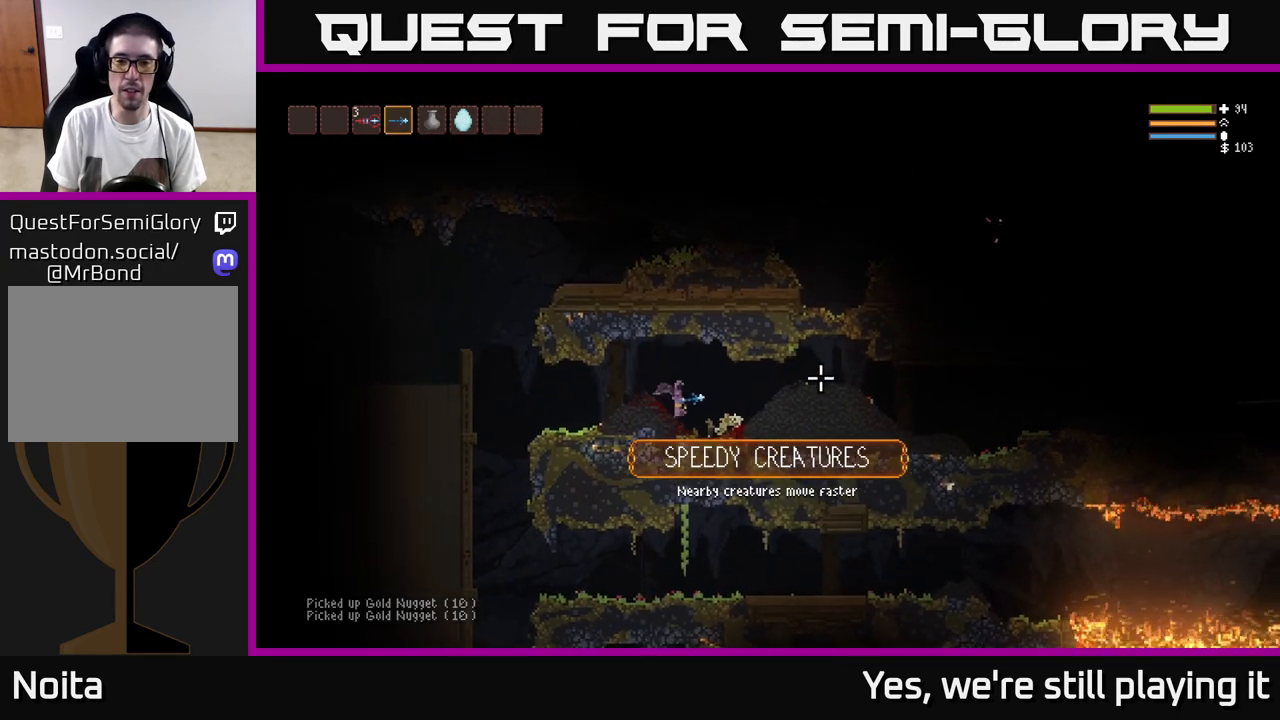
{"buttons": [], "left_stick": "right", "right_stick": "right", "events": [[183, "L2", "down"], [333, "L2", "up"]]}
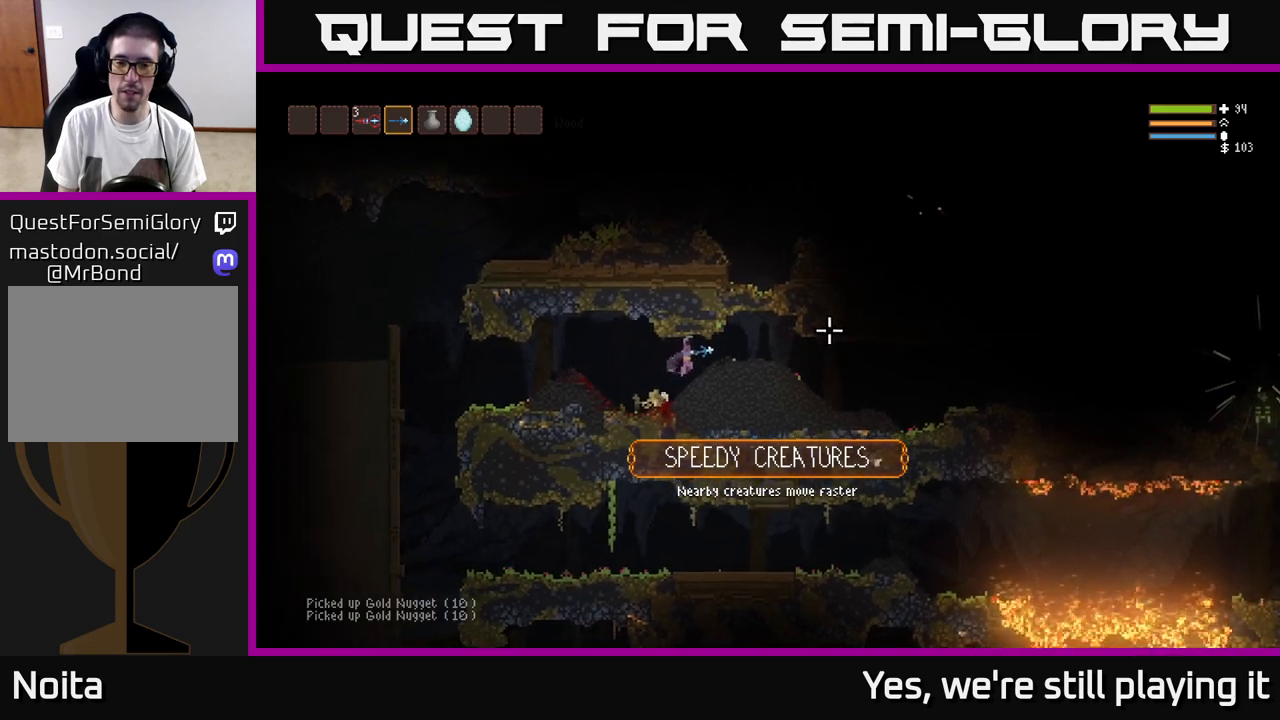
{"buttons": [], "left_stick": "right", "right_stick": "right", "events": [[100, "L2", "down"], [183, "L2", "up"]]}
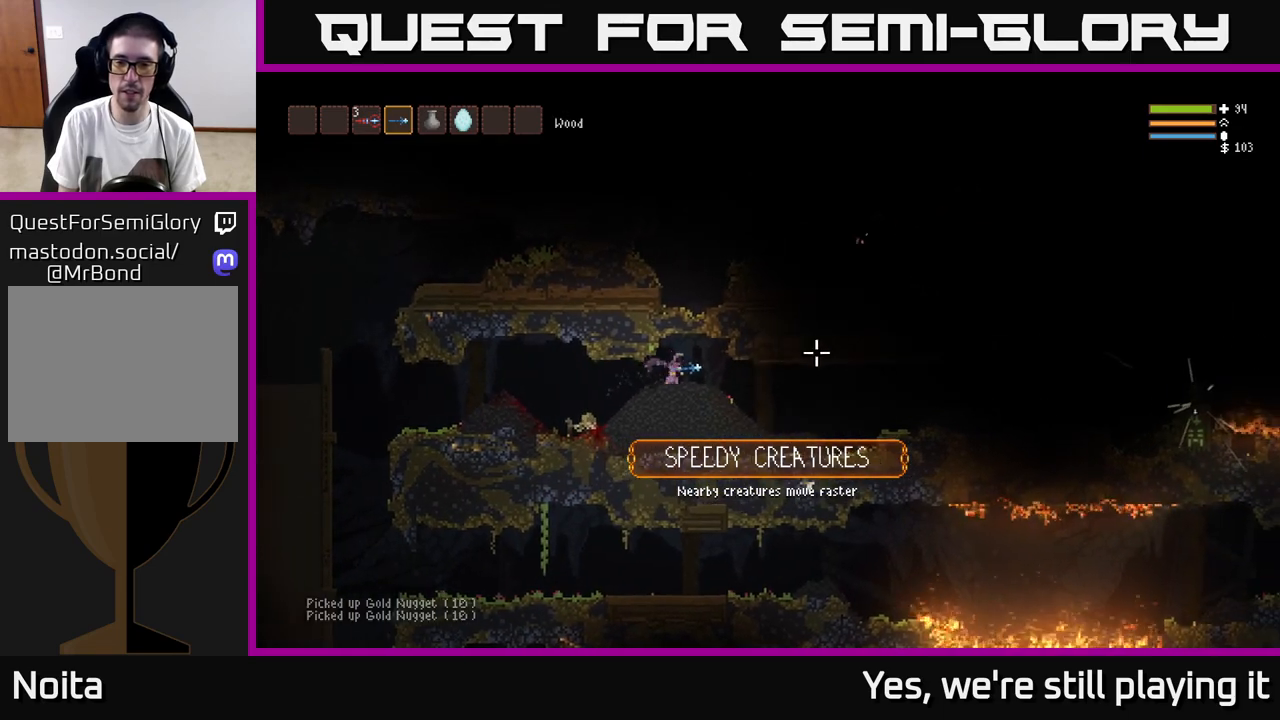
{"buttons": [], "left_stick": "right", "right_stick": "right", "events": []}
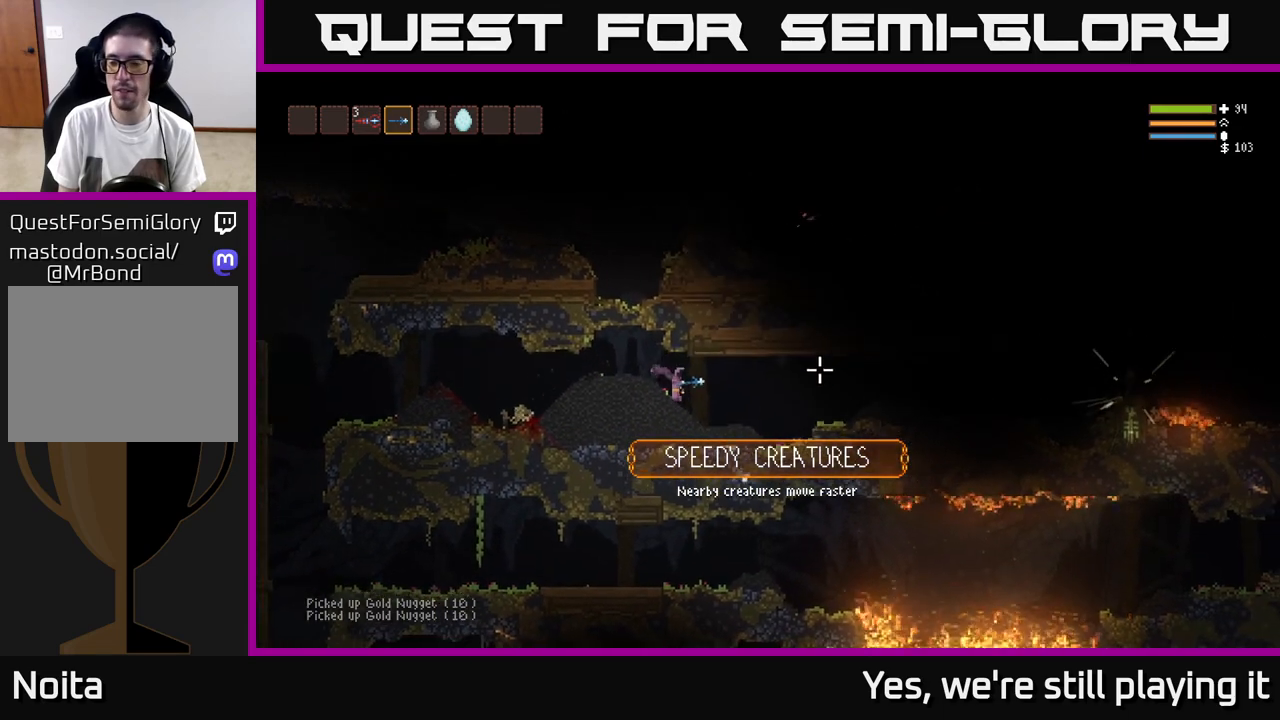
{"buttons": [], "left_stick": "right", "right_stick": "right", "events": [[267, "L2", "down"], [383, "L2", "up"]]}
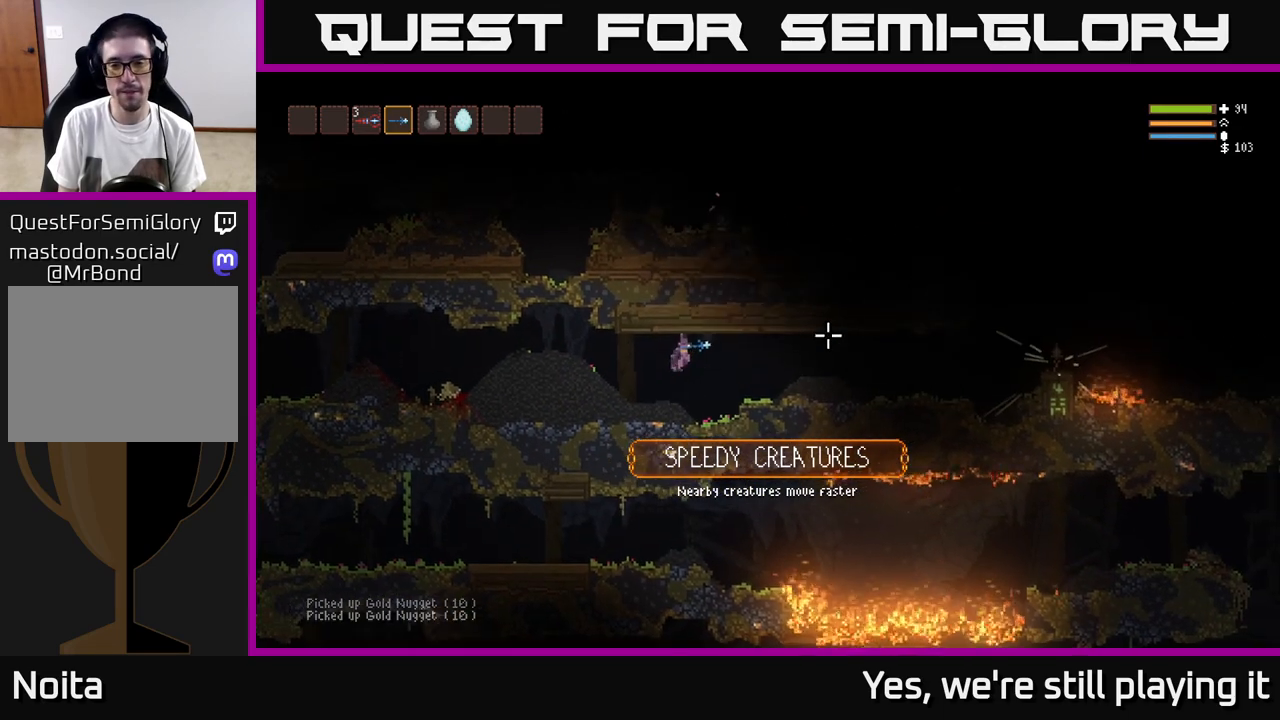
{"buttons": ["L2"], "left_stick": "right", "right_stick": "right", "events": [[450, "L2", "down"]]}
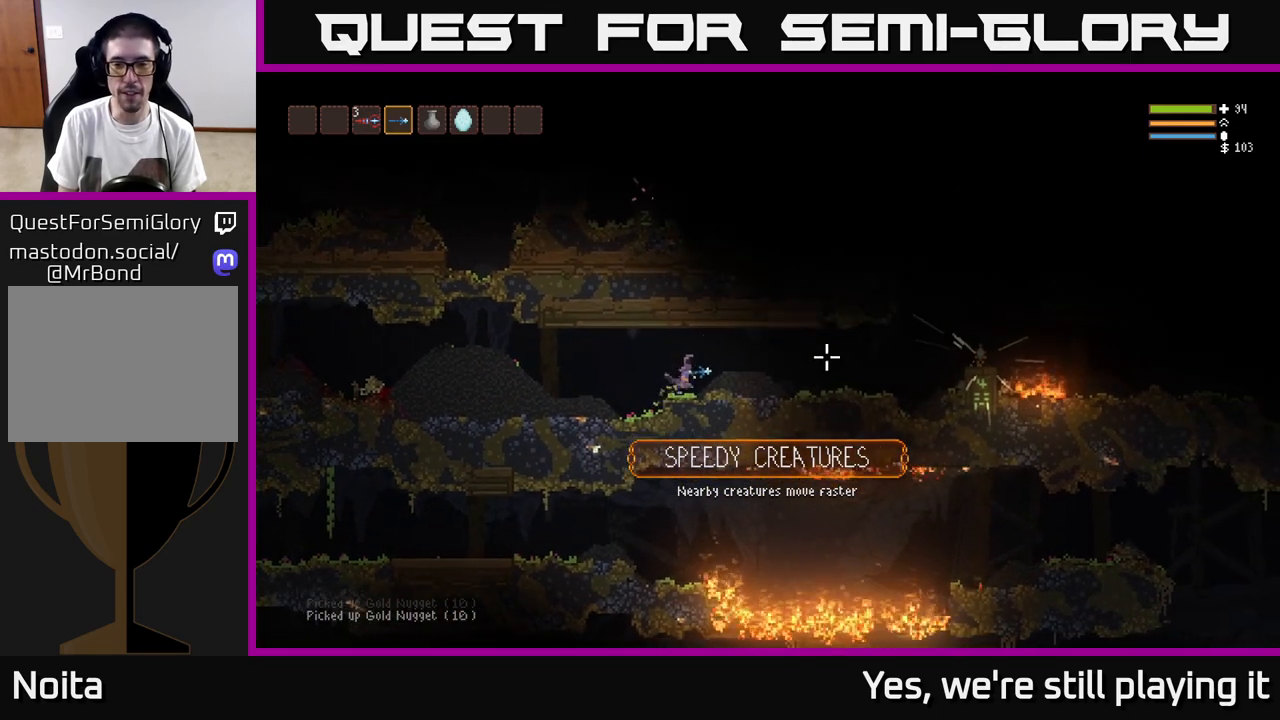
{"buttons": [], "left_stick": "right", "right_stick": "center", "events": [[83, "L2", "up"], [467, "right_stick", "center"]]}
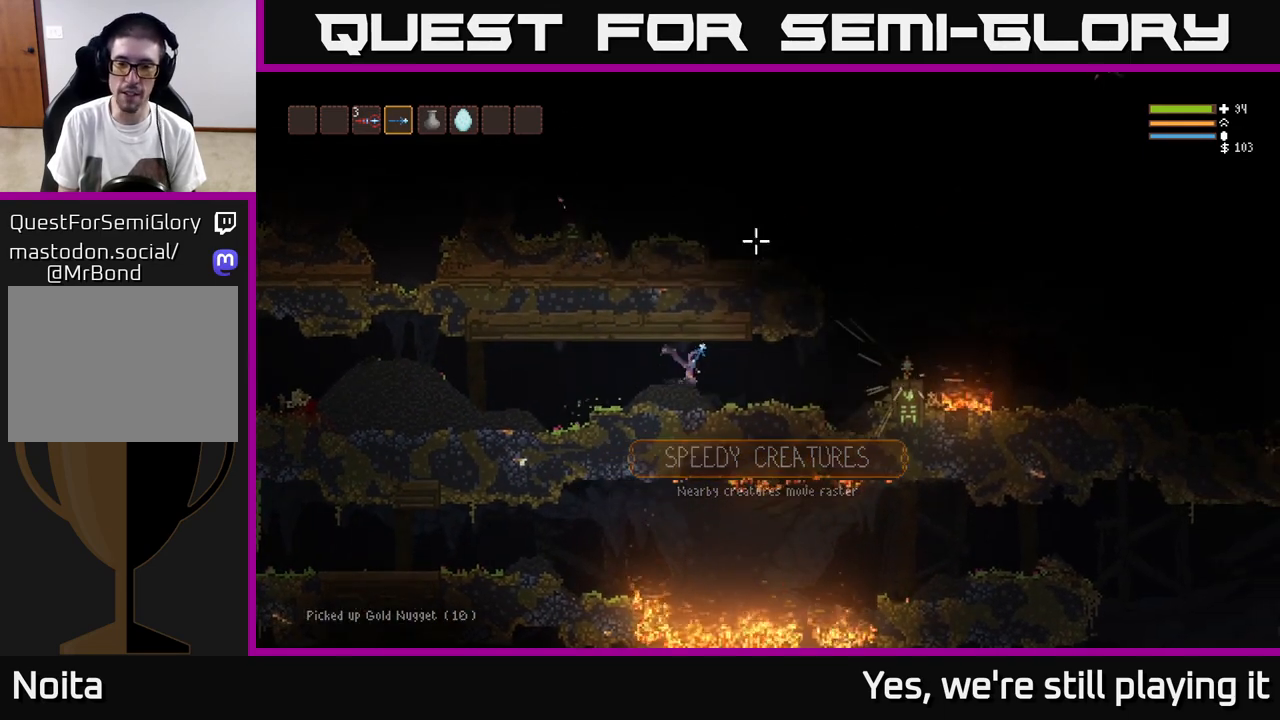
{"buttons": [], "left_stick": "right", "right_stick": "center", "events": [[217, "L2", "down"], [333, "L2", "up"]]}
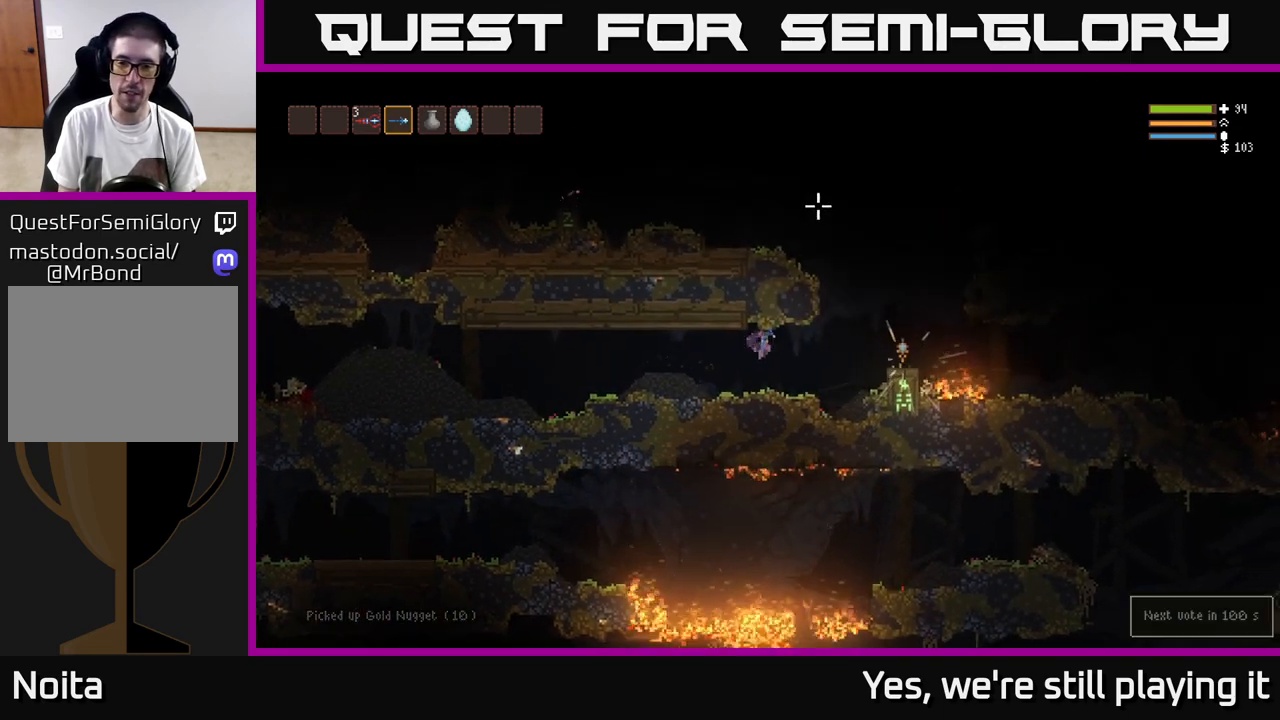
{"buttons": ["L2"], "left_stick": "right", "right_stick": "center", "events": [[350, "L2", "down"]]}
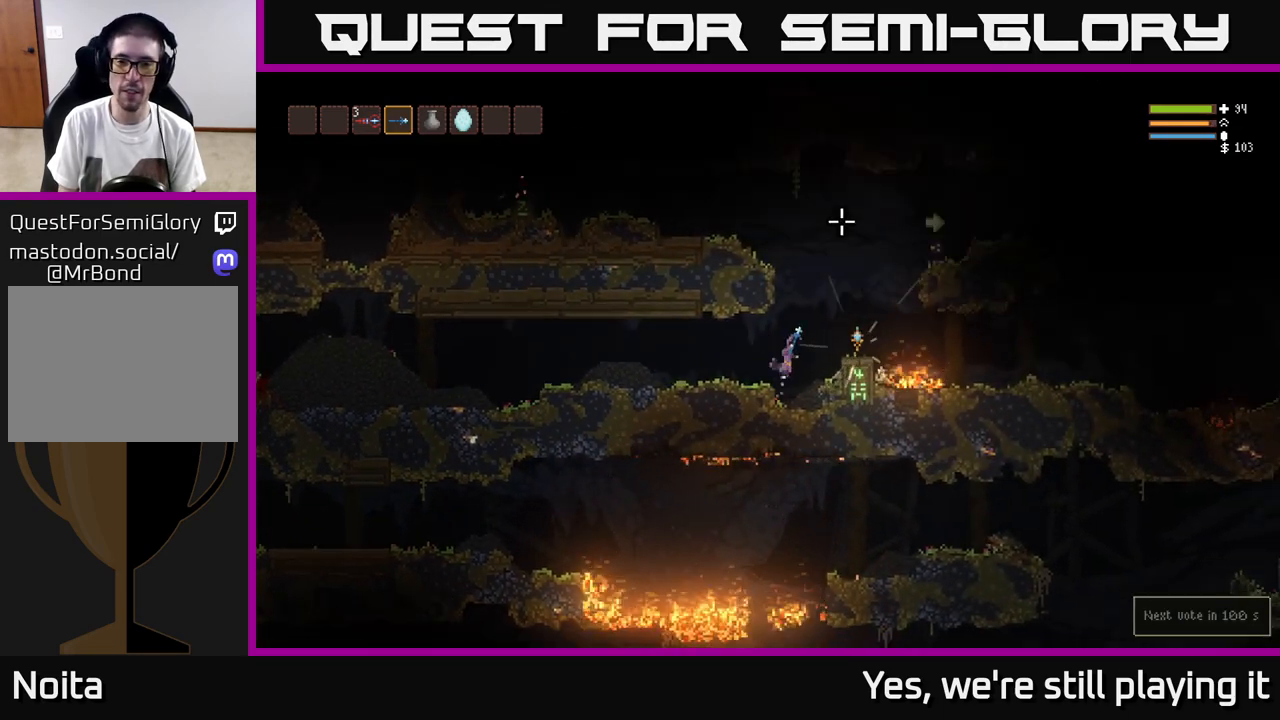
{"buttons": ["A"], "left_stick": "center", "right_stick": "center", "events": [[67, "L2", "up"], [350, "left_stick", "center"], [417, "A", "down"]]}
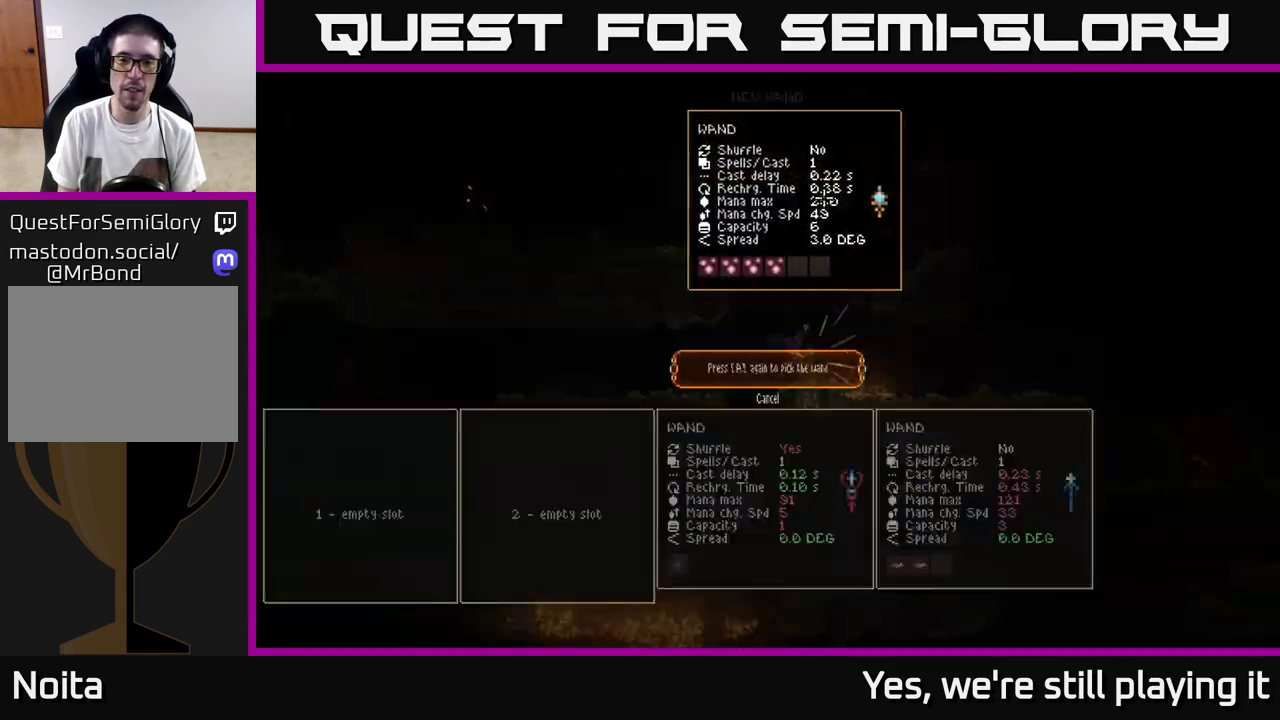
{"buttons": [], "left_stick": "center", "right_stick": "center", "events": [[17, "A", "up"]]}
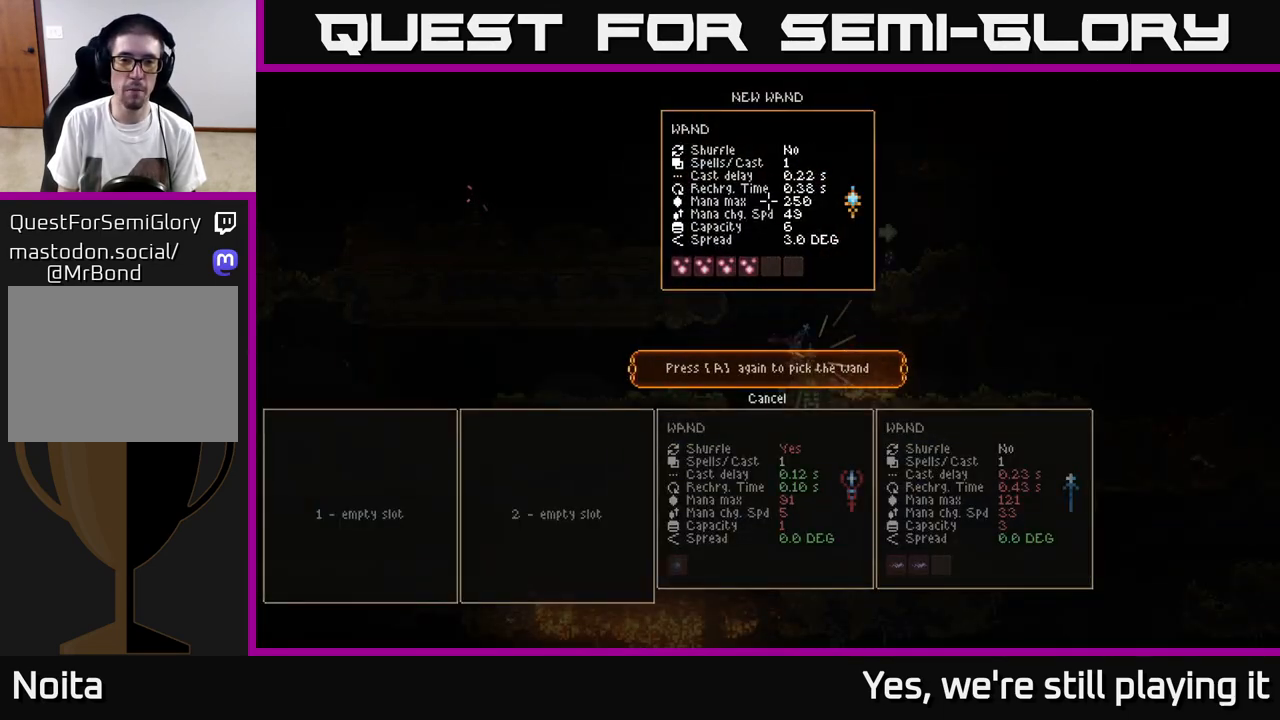
{"buttons": [], "left_stick": "center", "right_stick": "center", "events": [[417, "A", "down"], [500, "A", "up"]]}
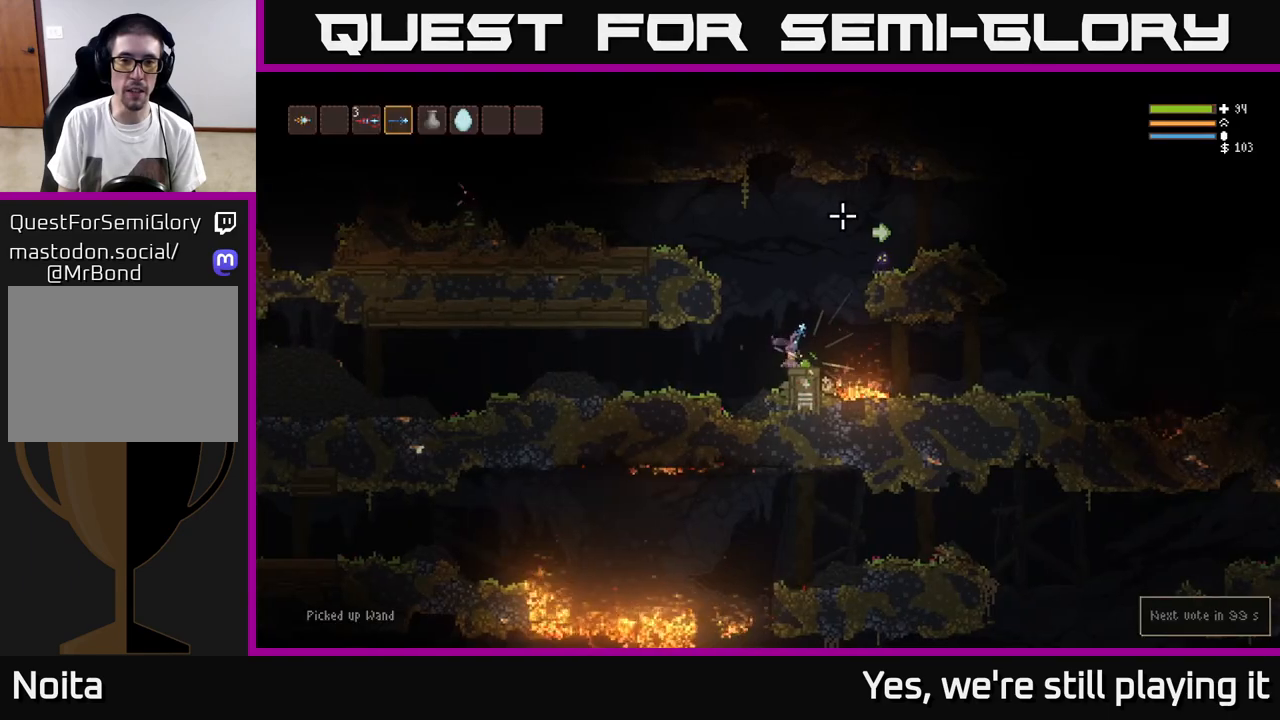
{"buttons": ["R2"], "left_stick": "center", "right_stick": "right"}
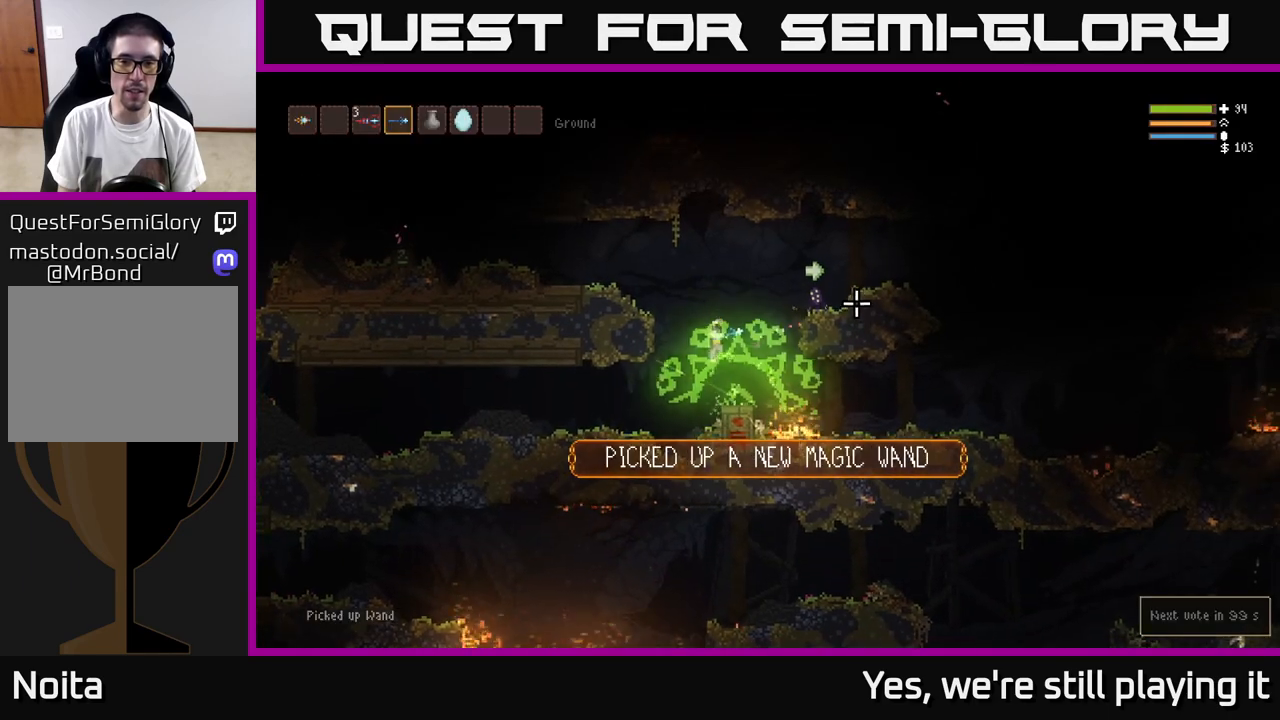
{"buttons": ["R2"], "left_stick": "center", "right_stick": "up-right", "events": [[17, "R2", "up"], [300, "left_stick", "right"], [400, "left_stick", "center"], [417, "right_stick", "up-right"], [483, "R2", "down"]]}
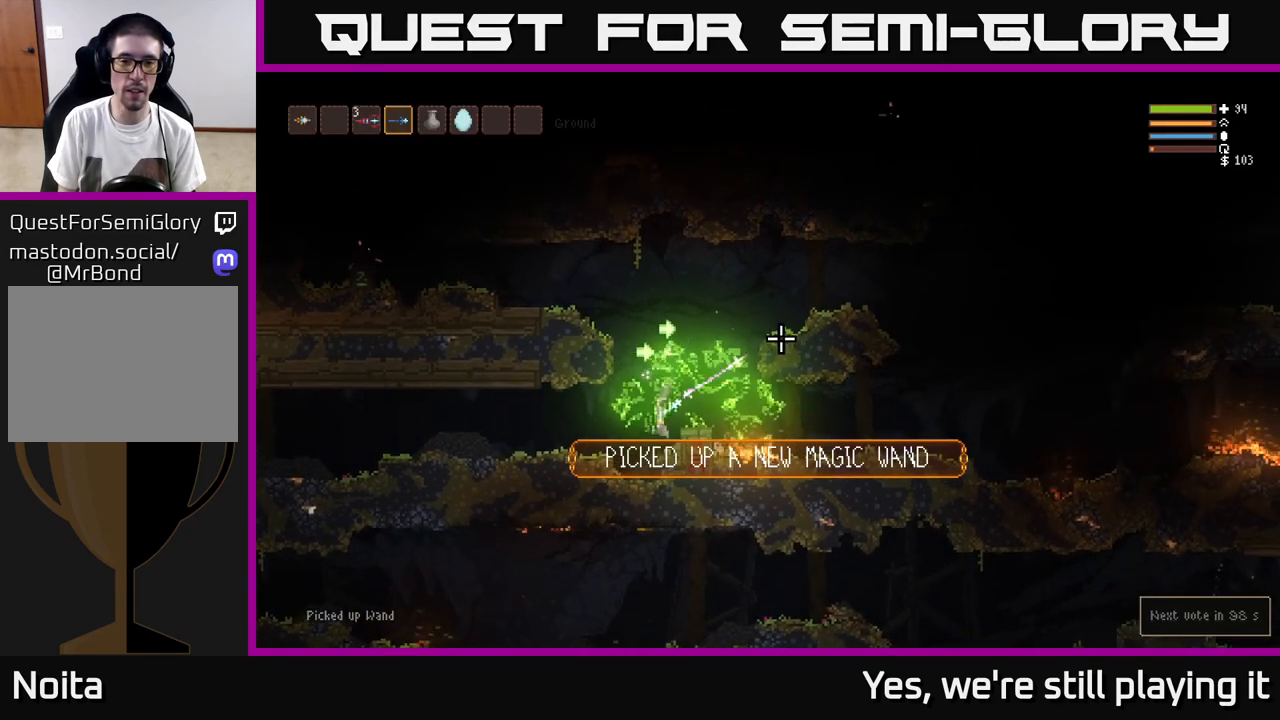
{"buttons": ["L2"], "left_stick": "right", "right_stick": "down-left", "events": [[83, "L2", "down"], [83, "left_stick", "up"], [100, "R2", "up"], [200, "left_stick", "right"], [267, "right_stick", "down"], [467, "right_stick", "down-left"]]}
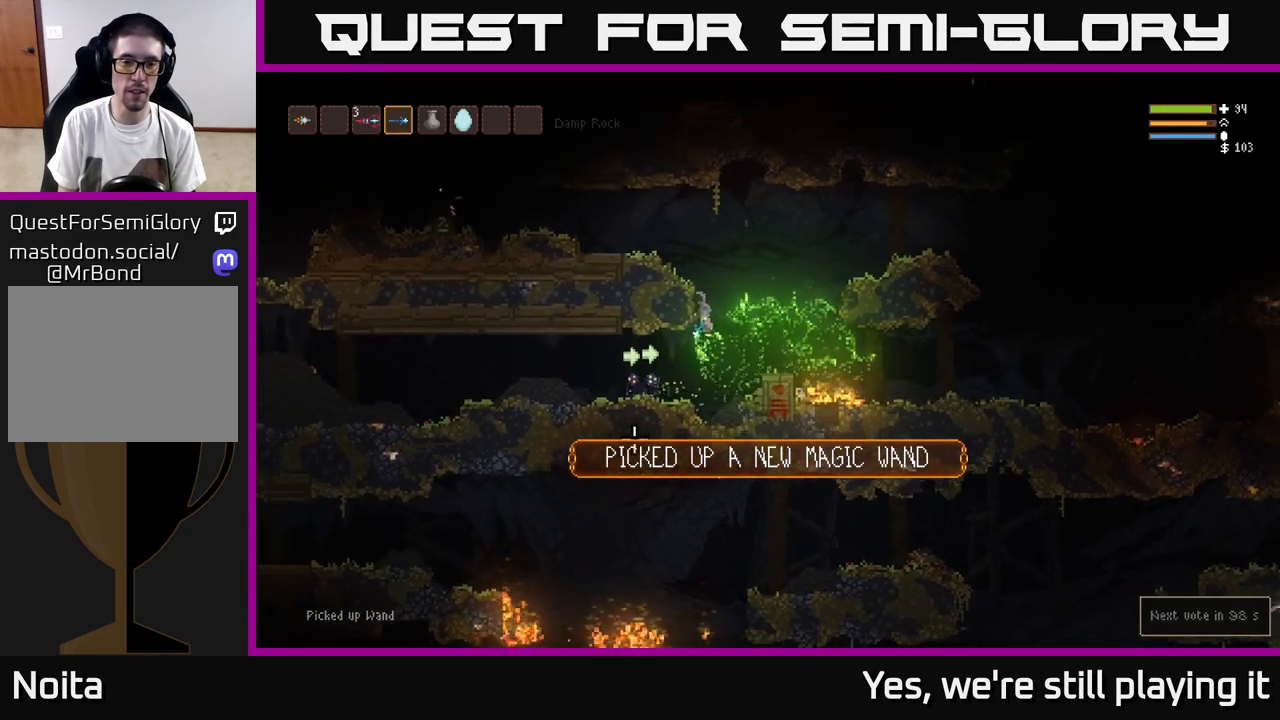
{"buttons": ["L2"], "left_stick": "right", "right_stick": "down-left", "events": [[150, "R2", "down"], [167, "L2", "up"], [267, "R2", "up"], [433, "L2", "down"]]}
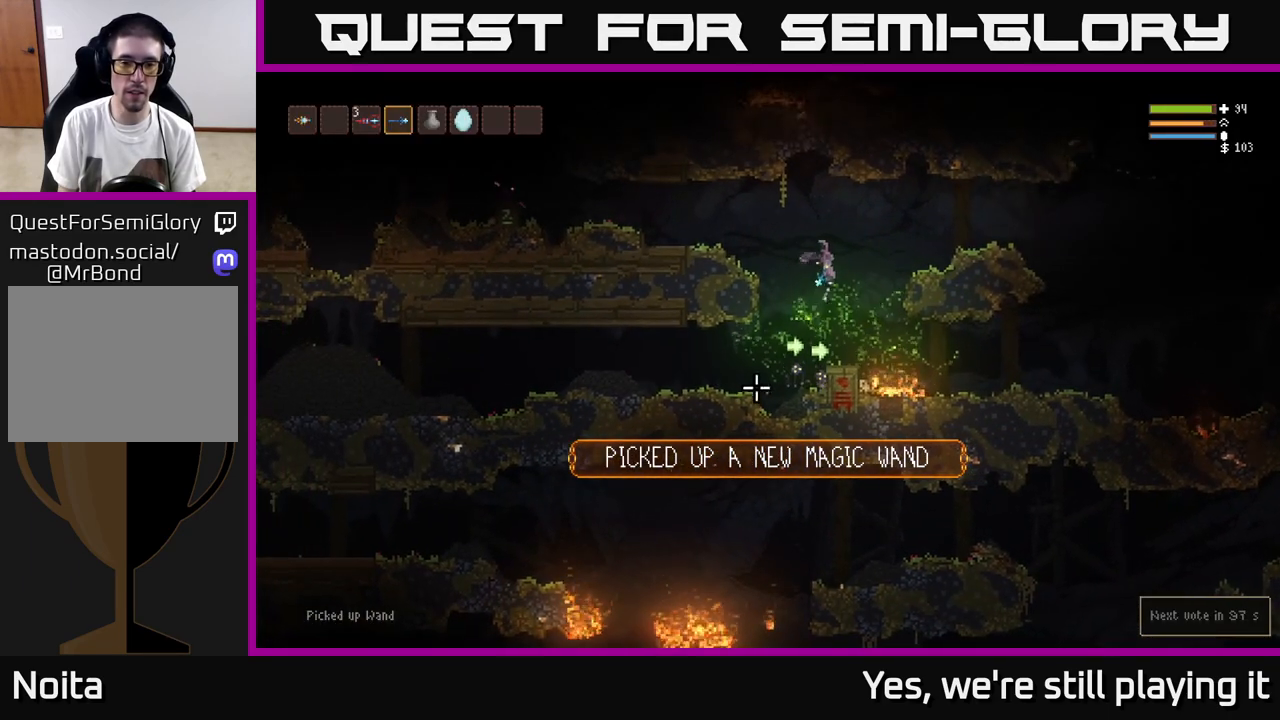
{"buttons": [], "left_stick": "center", "right_stick": "down", "events": [[17, "right_stick", "down"], [33, "left_stick", "up"], [150, "R2", "down"], [183, "left_stick", "center"], [217, "L2", "up"], [300, "R2", "up"]]}
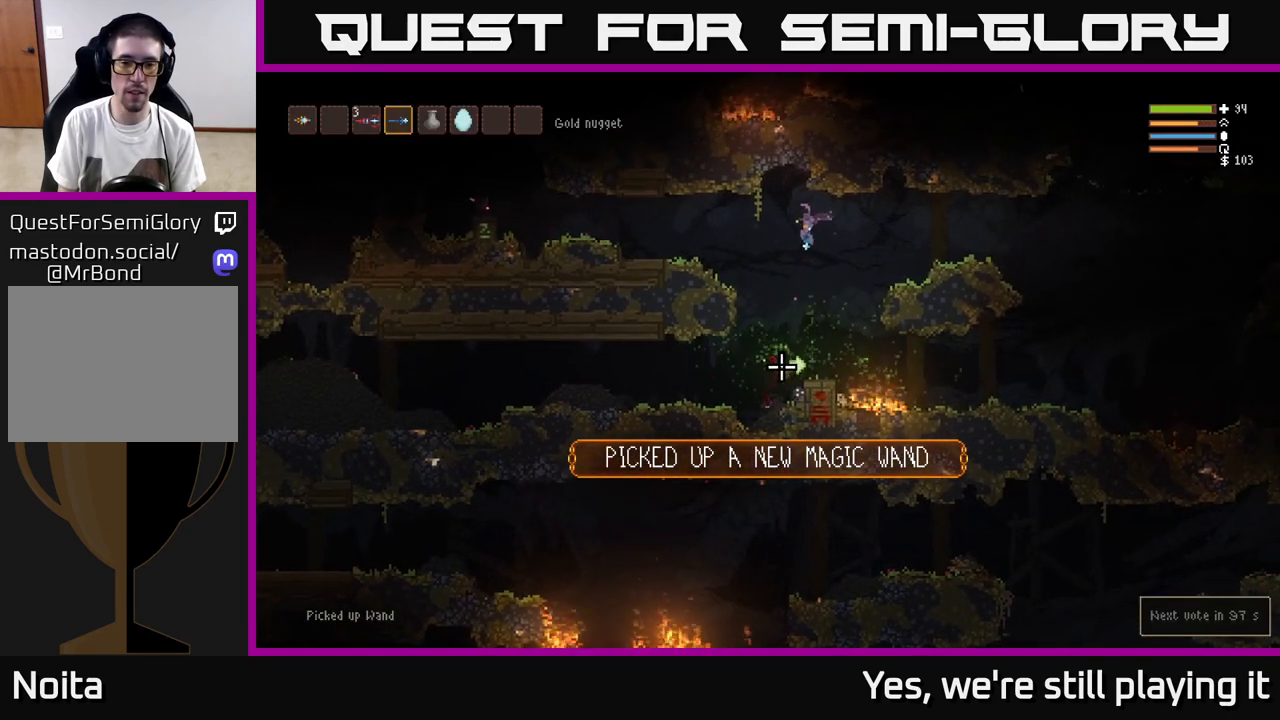
{"buttons": [], "left_stick": "center", "right_stick": "down", "events": [[50, "L2", "down"], [150, "R2", "down"], [200, "L2", "up"], [283, "R2", "up"]]}
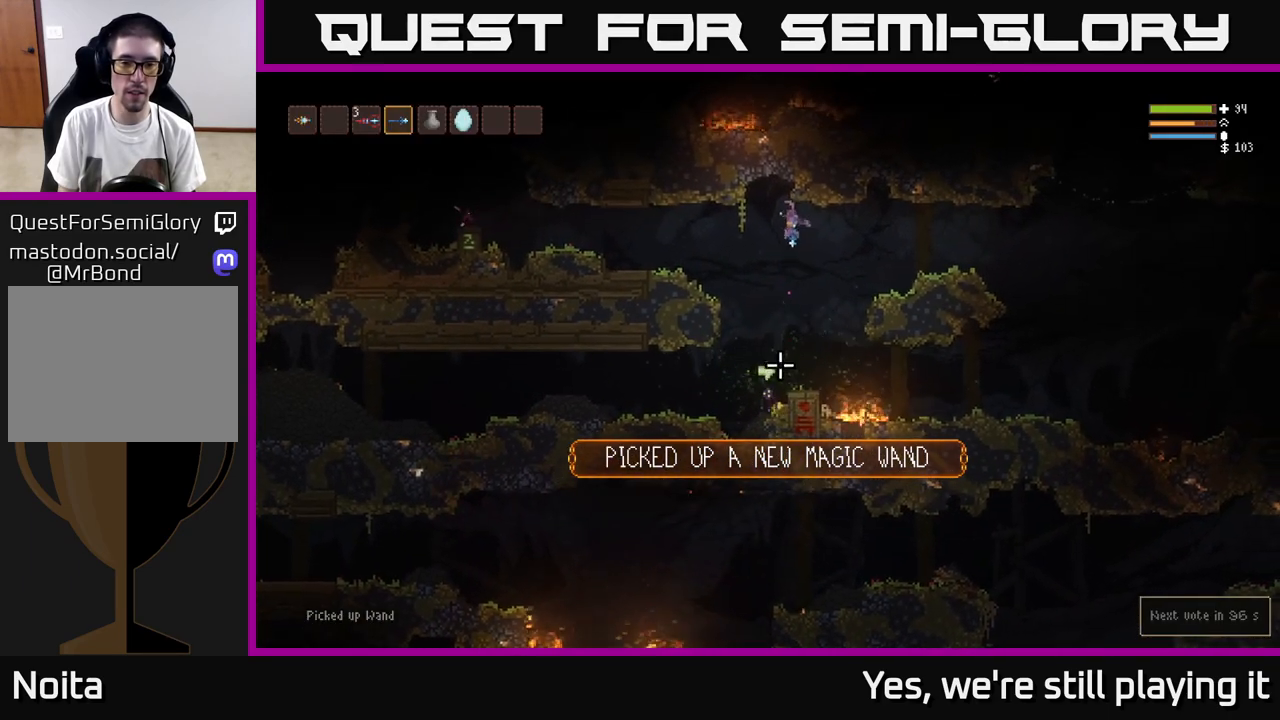
{"buttons": [], "left_stick": "center", "right_stick": "down", "events": [[83, "left_stick", "right"], [133, "left_stick", "left"], [183, "R2", "down"], [217, "left_stick", "center"], [333, "R2", "up"]]}